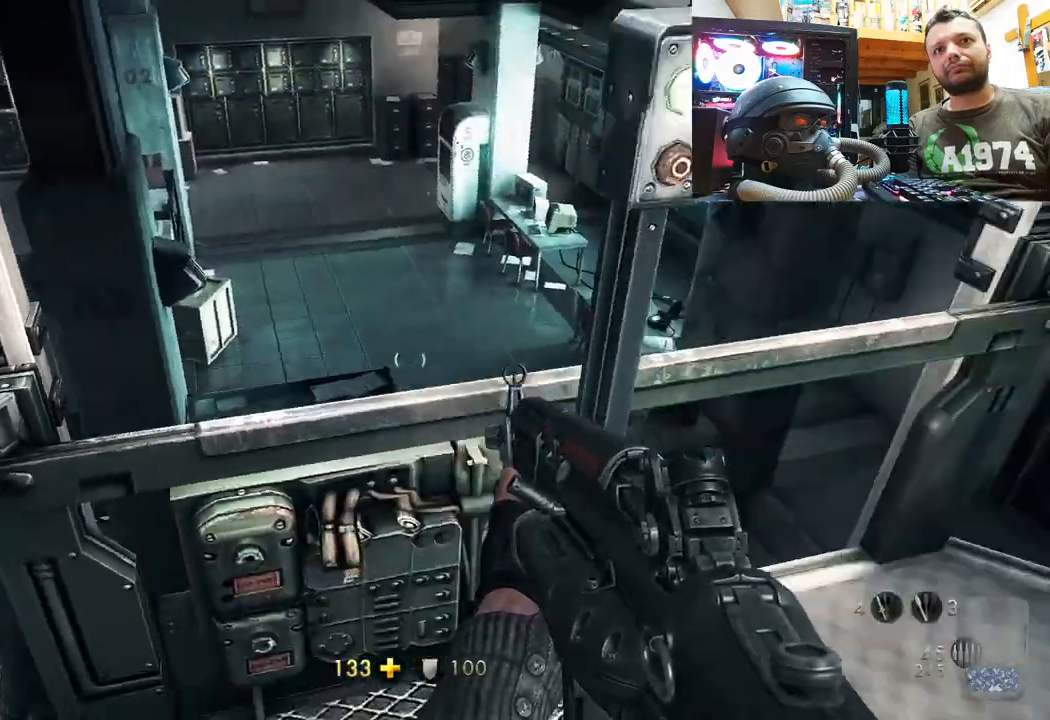
Gameplay with a controller (PlayStation layout); each line is a JSON object with the inputs held at the frame after it (dt_ms = milliseconds from this image to that frame). "events" lists button and stick changes between this image and that frame as [ms after this image, input, new state], when the widget could be followed in between. Not read: TOUCHPAD.
{"dt_ms": 500, "buttons": [], "left_stick": "up-right", "right_stick": "center", "events": [[200, "left_stick", "center"], [200, "right_stick", "center"], [483, "left_stick", "up-right"]]}
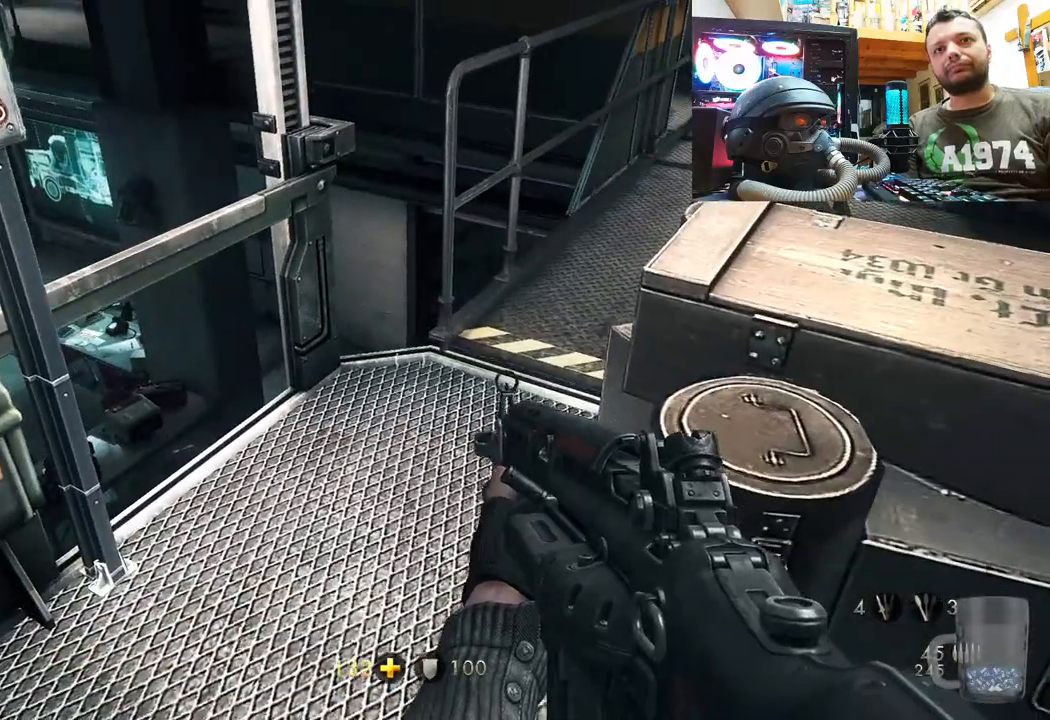
{"dt_ms": 500, "buttons": [], "left_stick": "up", "right_stick": "down-right", "events": [[17, "left_stick", "up"], [233, "right_stick", "up-right"], [400, "right_stick", "down-right"]]}
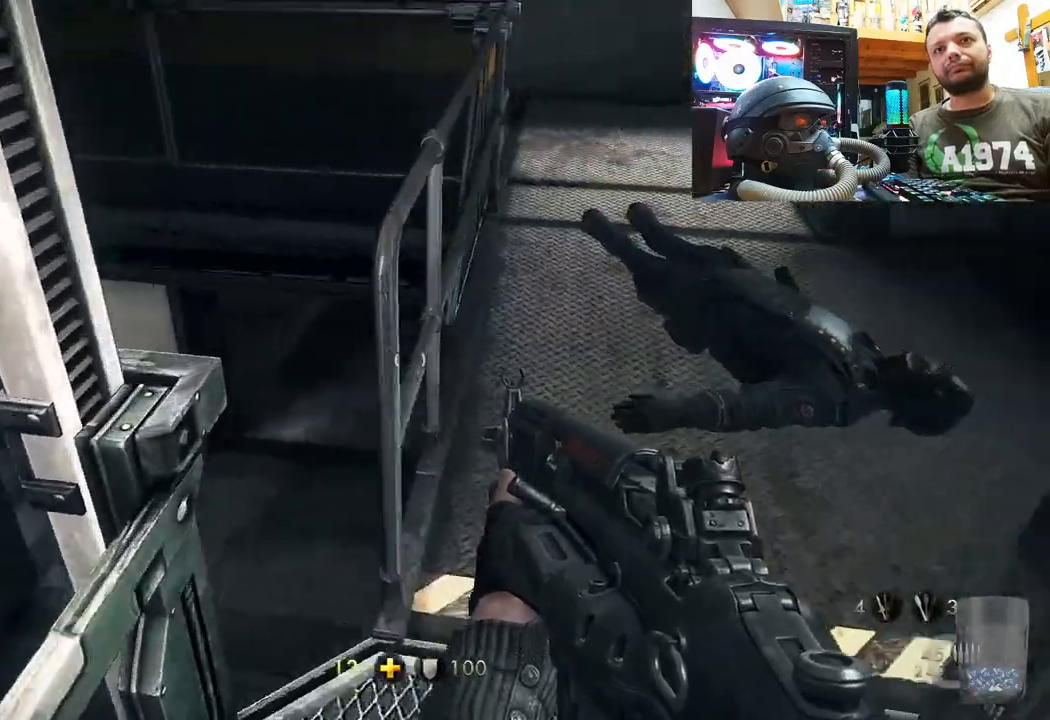
{"dt_ms": 500, "buttons": [], "left_stick": "up-right", "right_stick": "left", "events": [[33, "left_stick", "up-right"], [50, "right_stick", "down-left"], [417, "right_stick", "center"], [483, "right_stick", "left"]]}
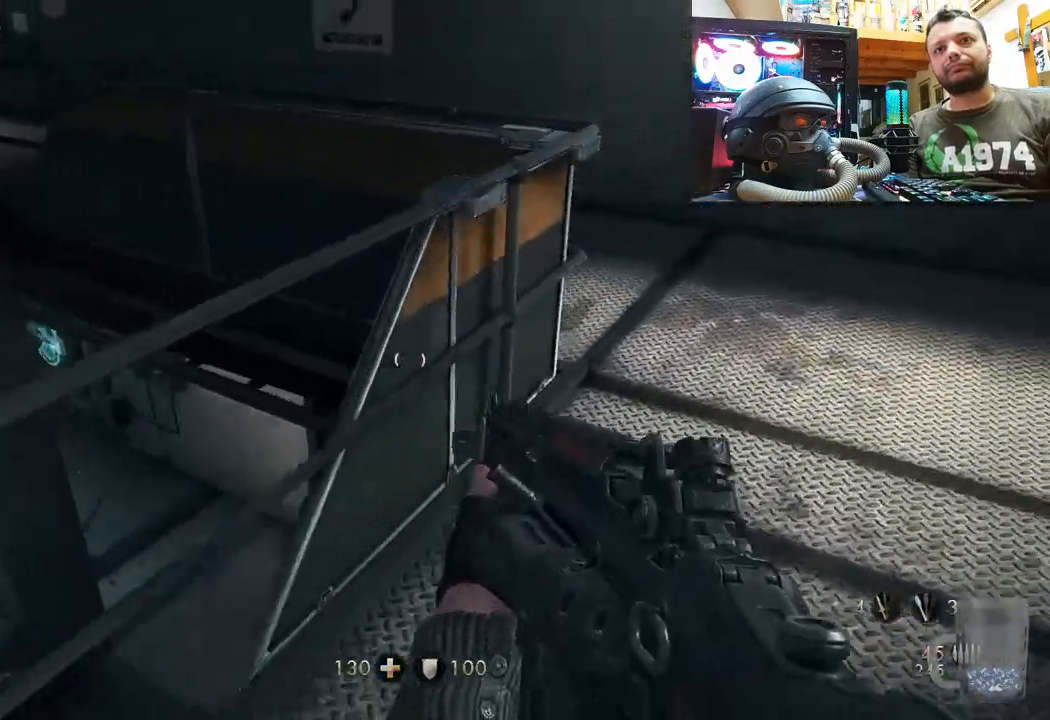
{"dt_ms": 500, "buttons": [], "left_stick": "up-right", "right_stick": "left", "events": []}
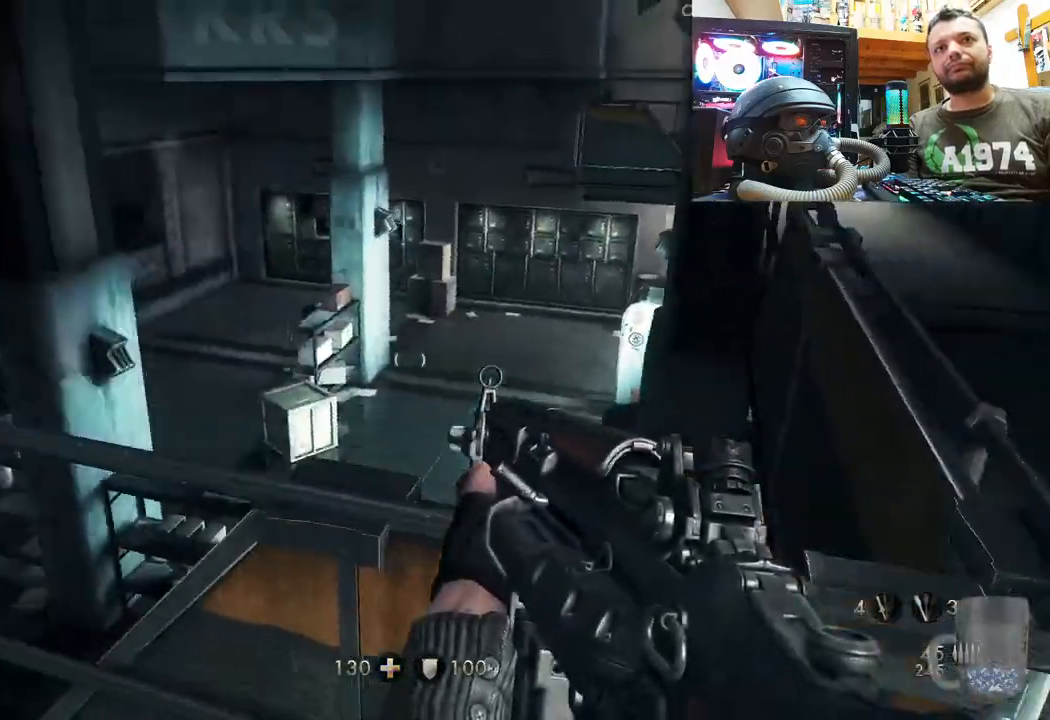
{"dt_ms": 500, "buttons": [], "left_stick": "right", "right_stick": "down-left", "events": [[33, "right_stick", "center"], [200, "left_stick", "center"], [250, "right_stick", "left"], [283, "left_stick", "right"], [317, "right_stick", "down-left"]]}
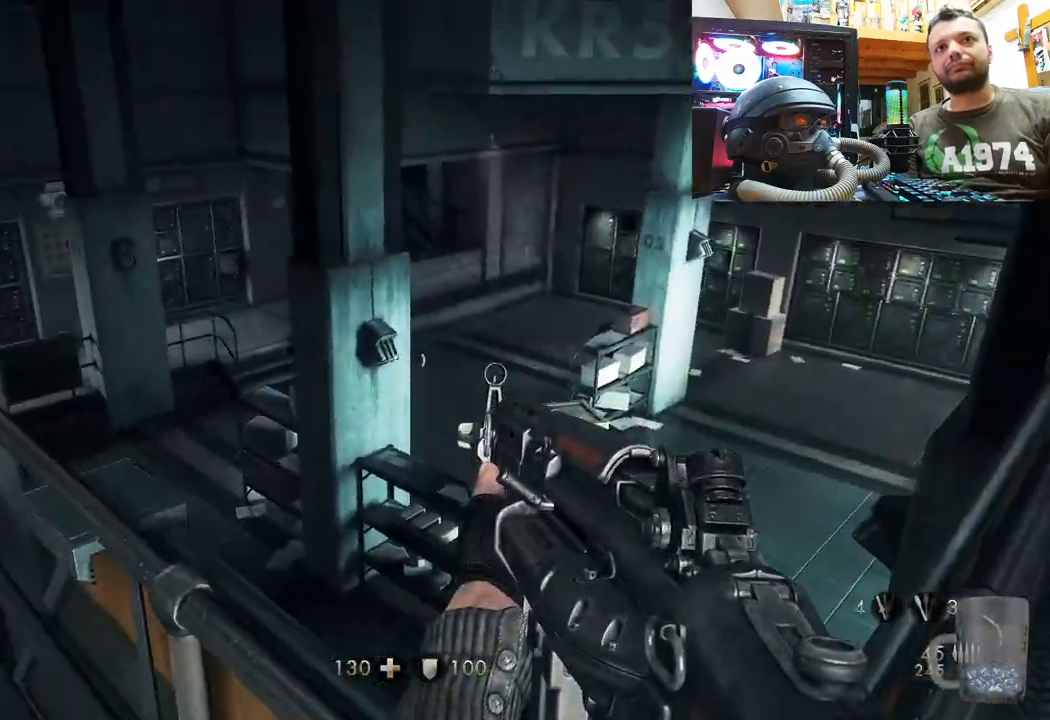
{"dt_ms": 500, "buttons": [], "left_stick": "center", "right_stick": "center", "events": [[67, "right_stick", "center"], [100, "left_stick", "center"]]}
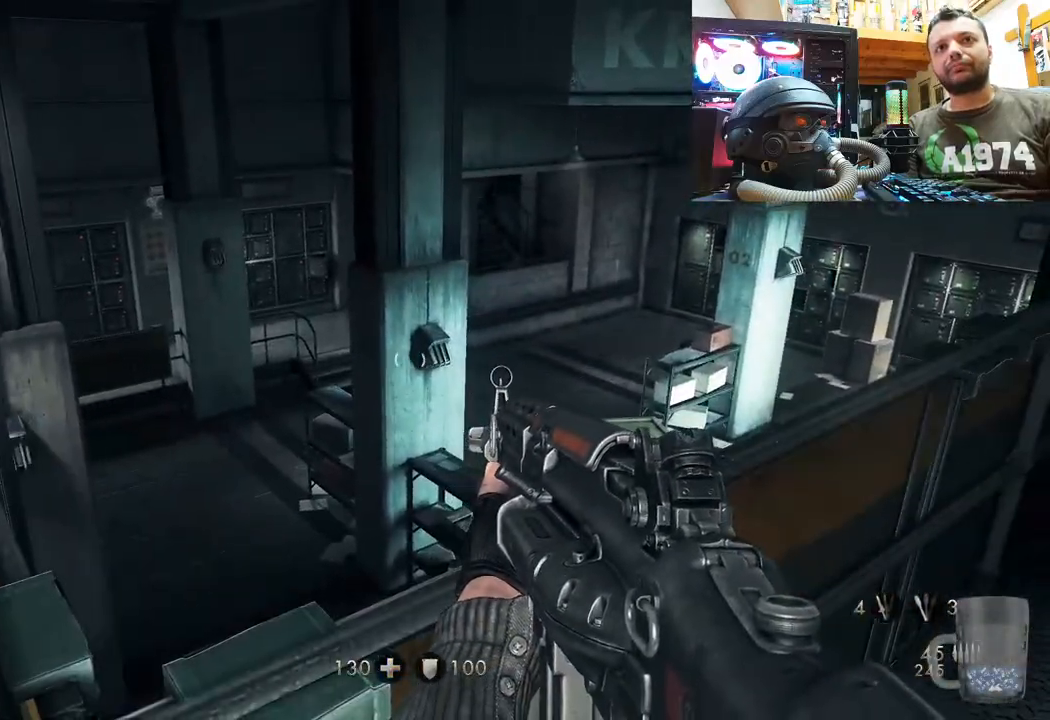
{"dt_ms": 500, "buttons": [], "left_stick": "center", "right_stick": "center", "events": [[233, "DPAD_DOWN", "down"], [400, "DPAD_DOWN", "up"]]}
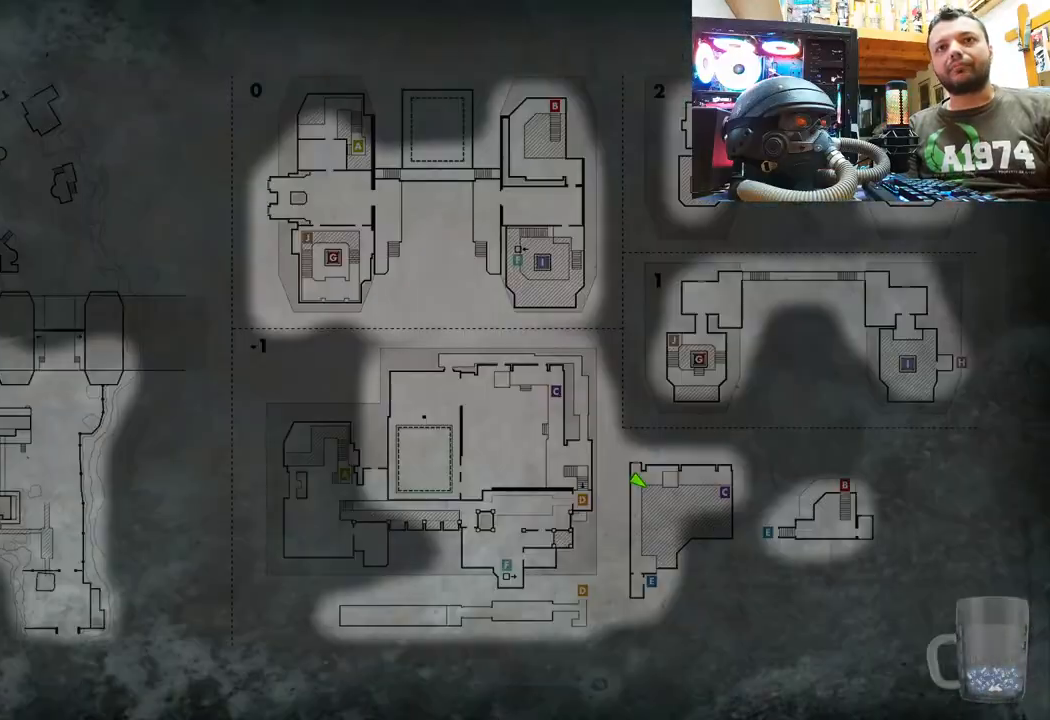
{"dt_ms": 500, "buttons": [], "left_stick": "center", "right_stick": "center"}
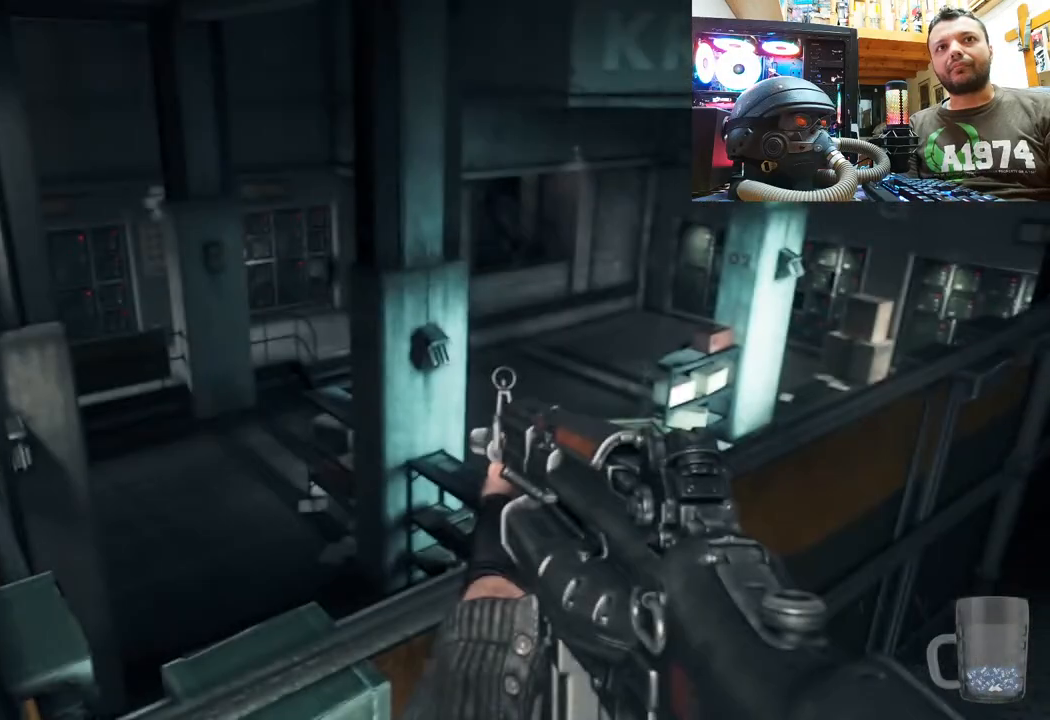
{"dt_ms": 500, "buttons": ["L3"], "left_stick": "up", "right_stick": "down-right", "events": [[17, "left_stick", "right"], [83, "right_stick", "right"], [250, "left_stick", "up-right"], [250, "right_stick", "down-right"], [400, "left_stick", "up"], [483, "L3", "down"]]}
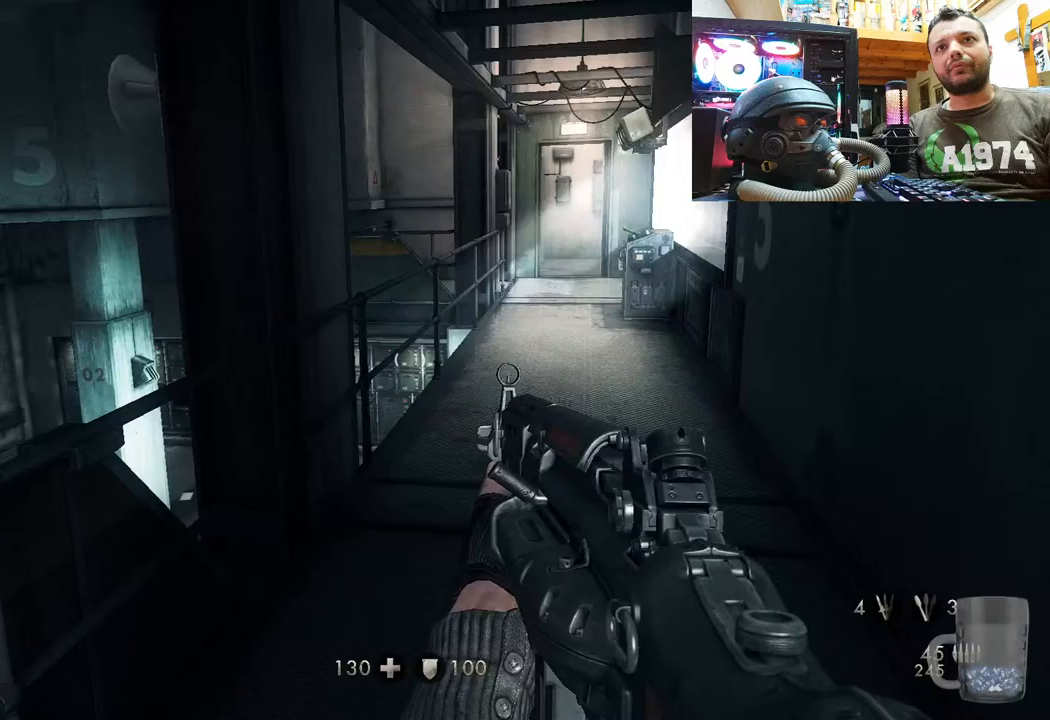
{"dt_ms": 500, "buttons": [], "left_stick": "up", "right_stick": "center", "events": [[100, "right_stick", "center"], [250, "L3", "up"]]}
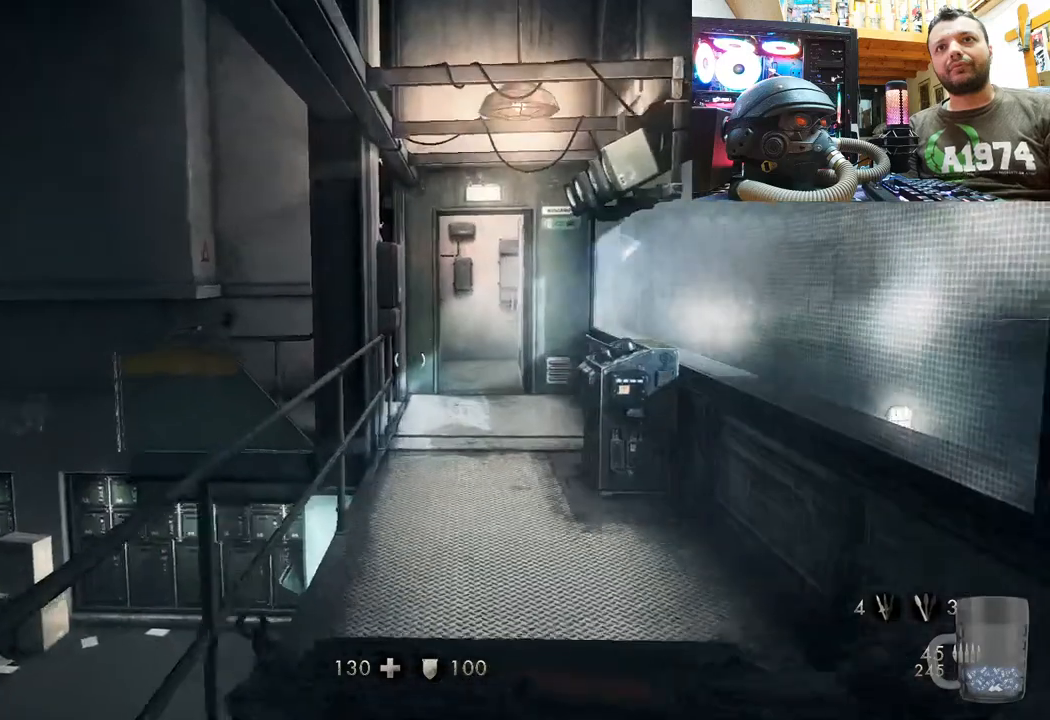
{"dt_ms": 500, "buttons": [], "left_stick": "up", "right_stick": "up-right", "events": [[67, "L1", "down"], [150, "L1", "up"], [500, "right_stick", "up-right"]]}
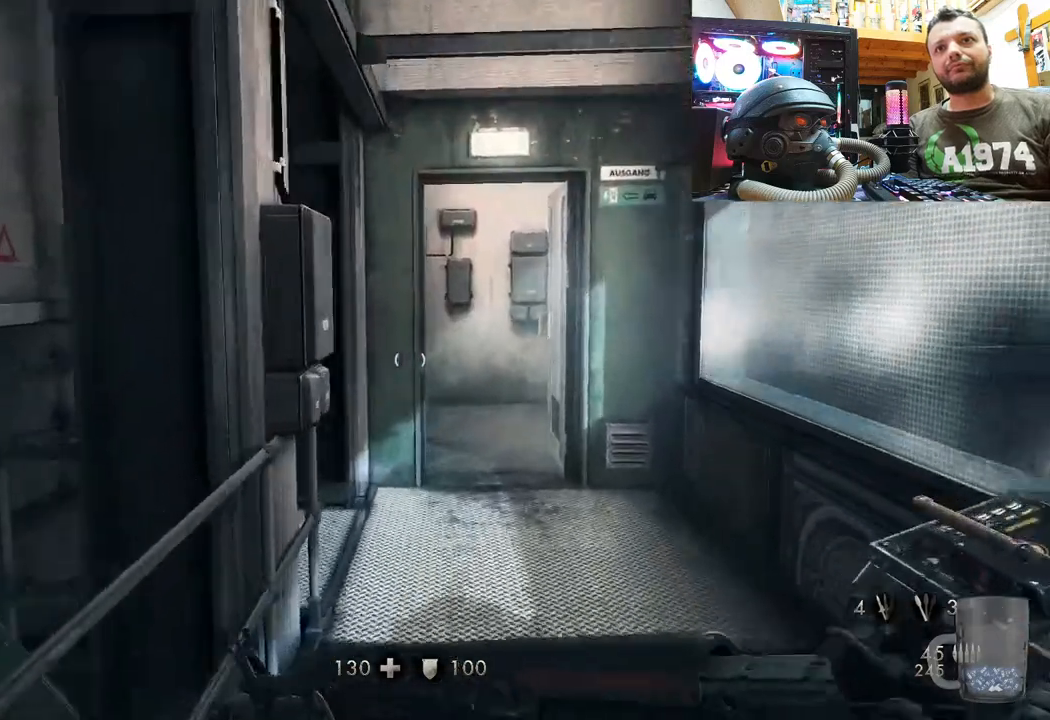
{"dt_ms": 500, "buttons": [], "left_stick": "up-left", "right_stick": "center", "events": [[317, "right_stick", "center"], [467, "left_stick", "up-left"]]}
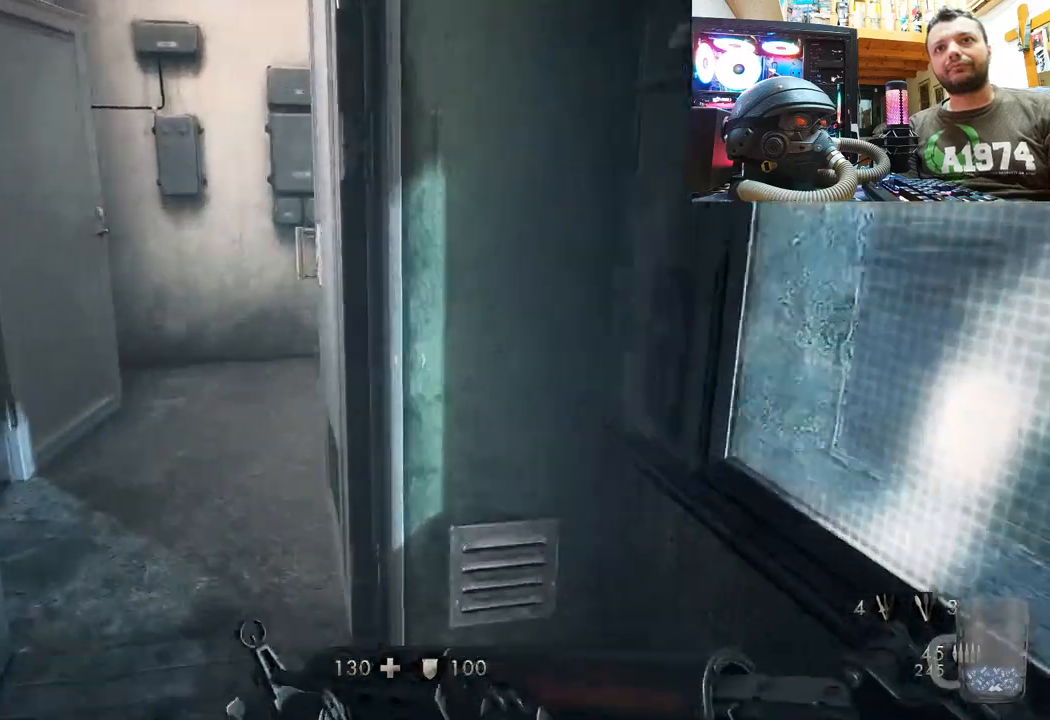
{"dt_ms": 500, "buttons": [], "left_stick": "center", "right_stick": "center", "events": [[83, "left_stick", "center"], [150, "right_stick", "left"], [250, "right_stick", "center"]]}
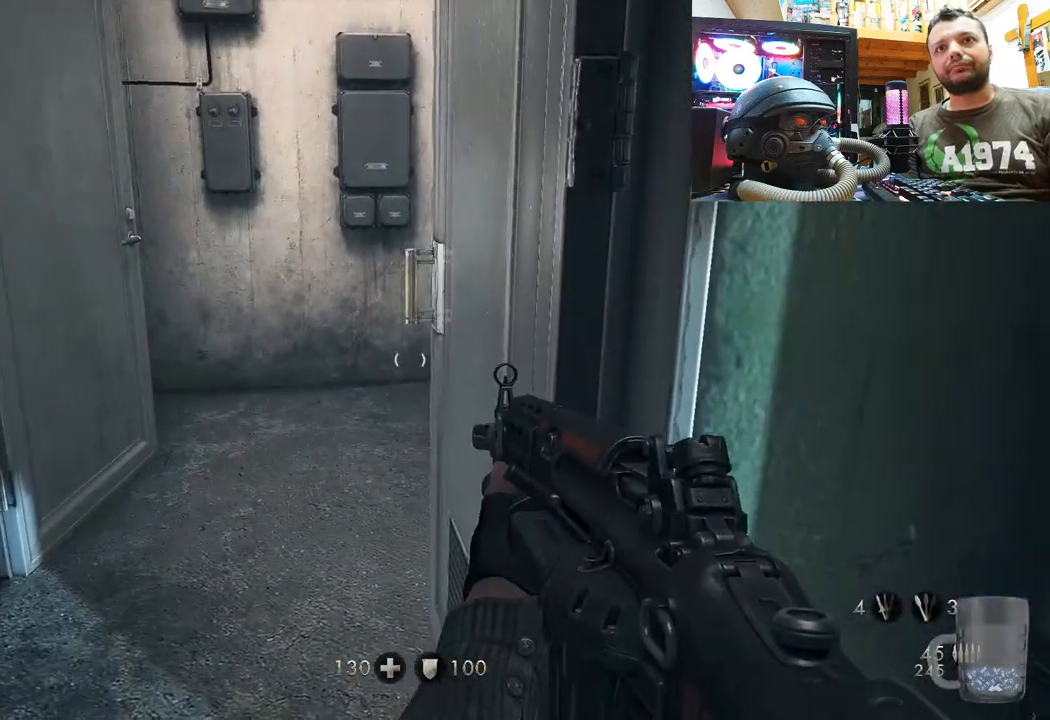
{"dt_ms": 500, "buttons": ["SELECT"], "left_stick": "center", "right_stick": "center", "events": [[500, "SELECT", "down"]]}
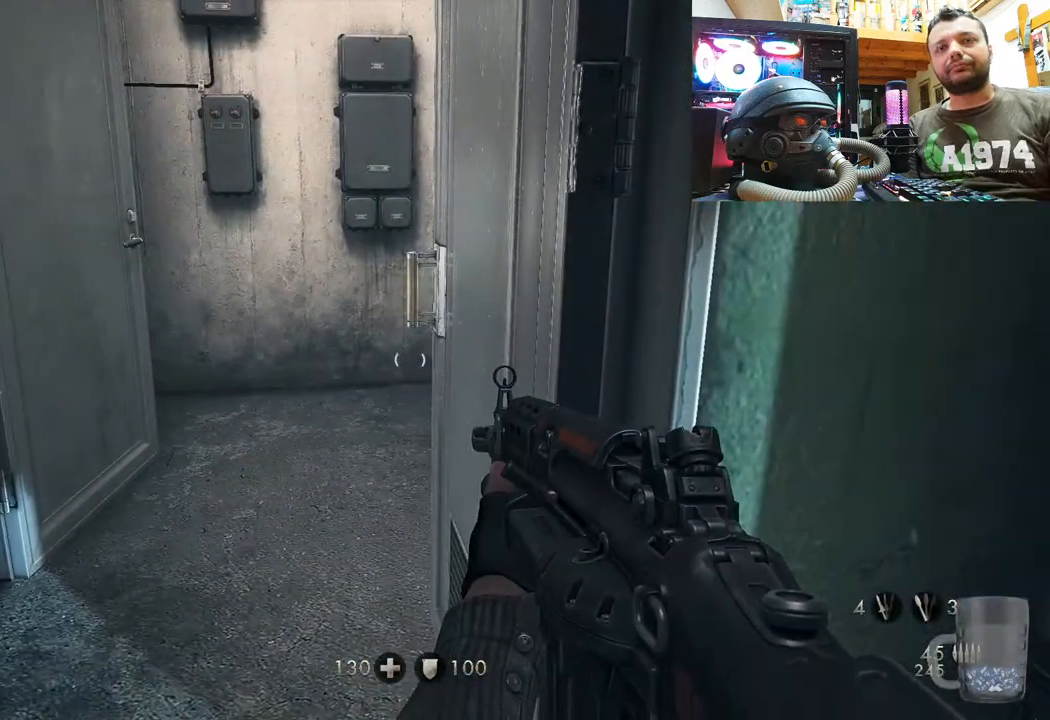
{"dt_ms": 500, "buttons": [], "left_stick": "center", "right_stick": "center", "events": [[200, "SELECT", "up"]]}
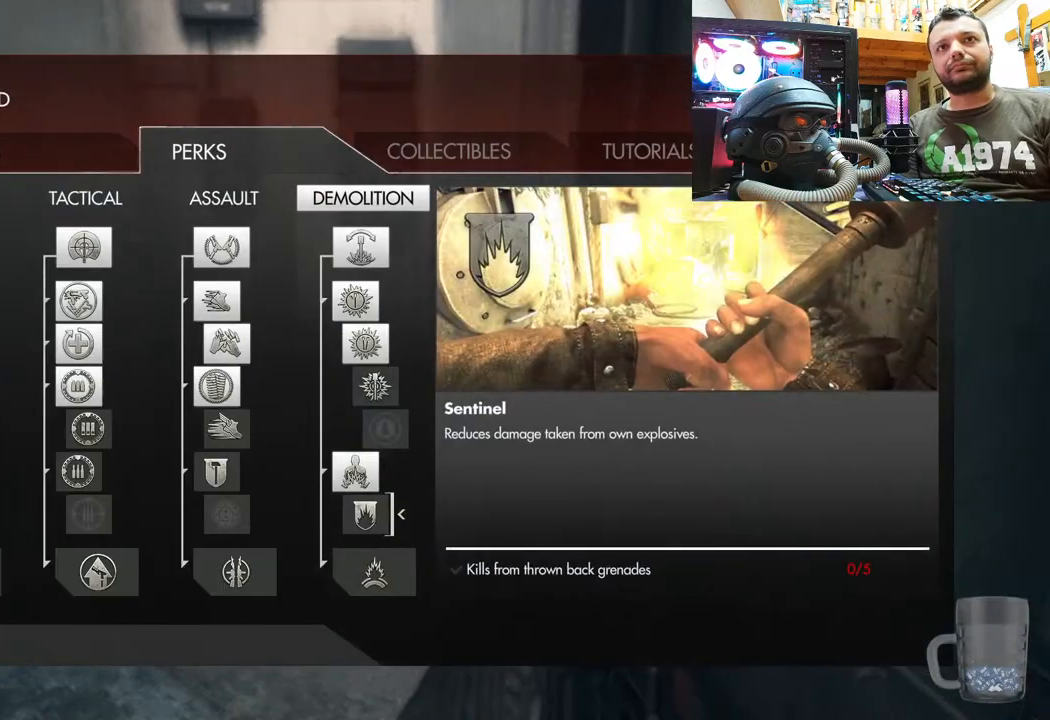
{"dt_ms": 500, "buttons": ["R1"], "left_stick": "center", "right_stick": "center", "events": [[400, "R1", "down"]]}
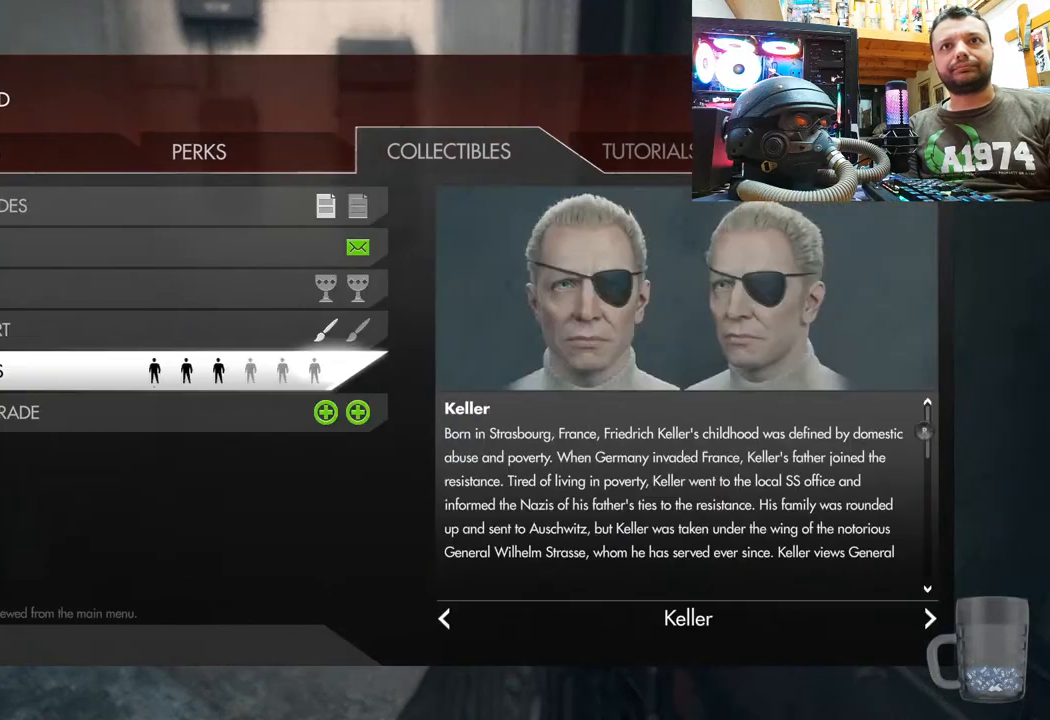
{"dt_ms": 1000, "buttons": [], "left_stick": "down-left", "right_stick": "right"}
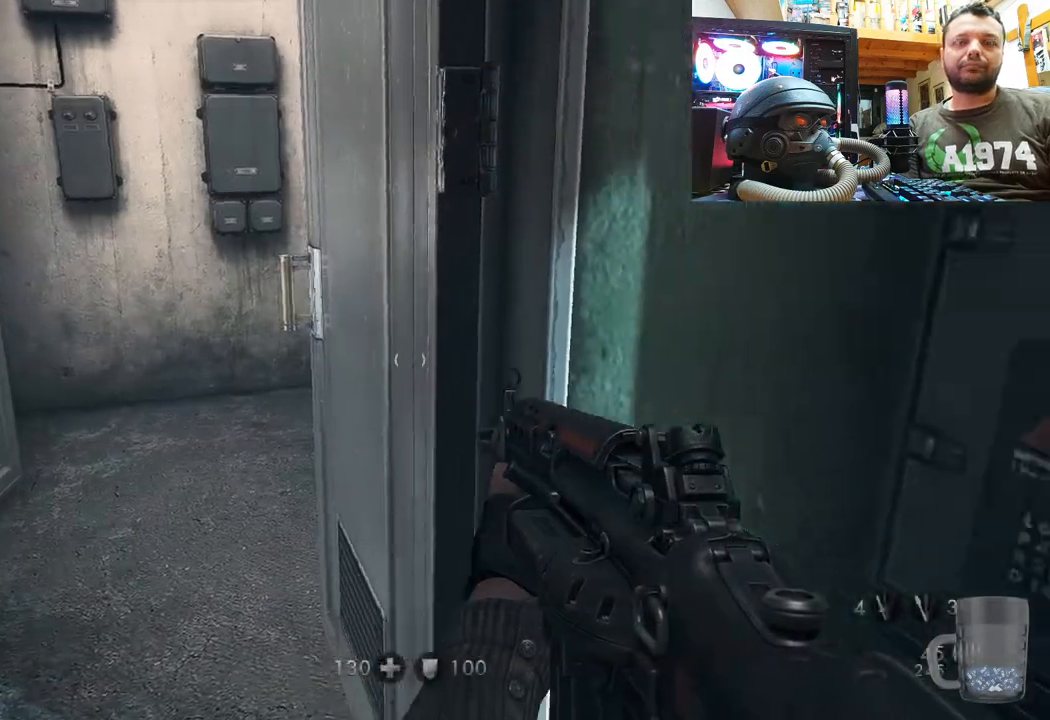
{"dt_ms": 500, "buttons": [], "left_stick": "up-right", "right_stick": "center", "events": [[50, "left_stick", "down"], [133, "right_stick", "up-right"], [283, "left_stick", "down-right"], [433, "right_stick", "center"], [500, "left_stick", "up-right"]]}
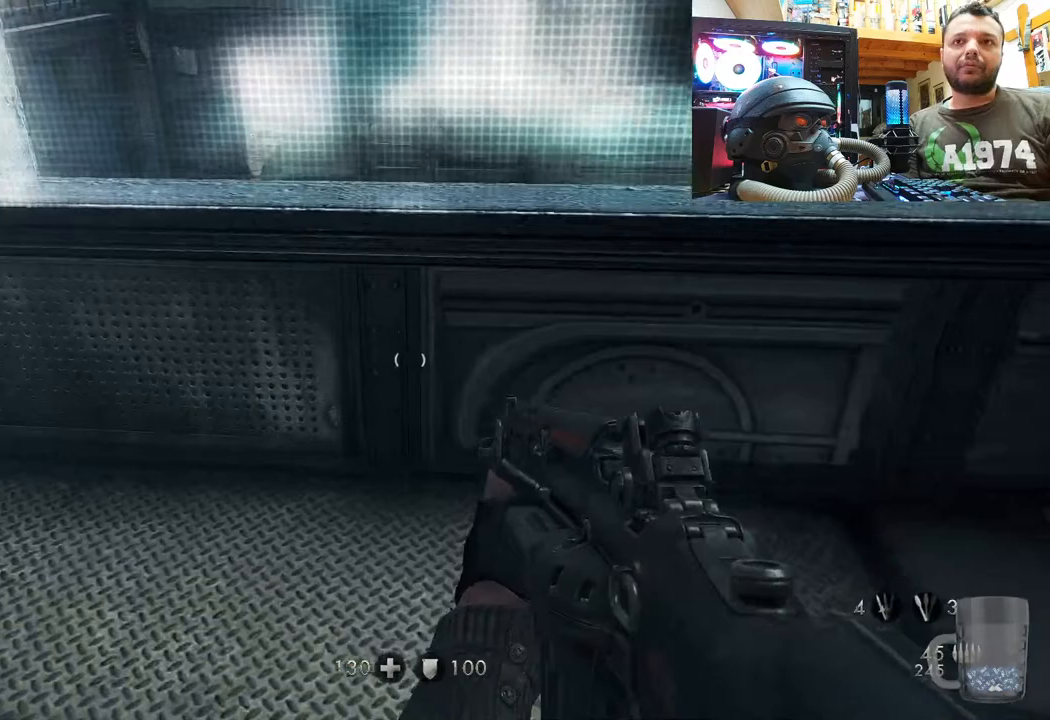
{"dt_ms": 500, "buttons": [], "left_stick": "center", "right_stick": "left", "events": [[300, "right_stick", "left"], [433, "left_stick", "center"]]}
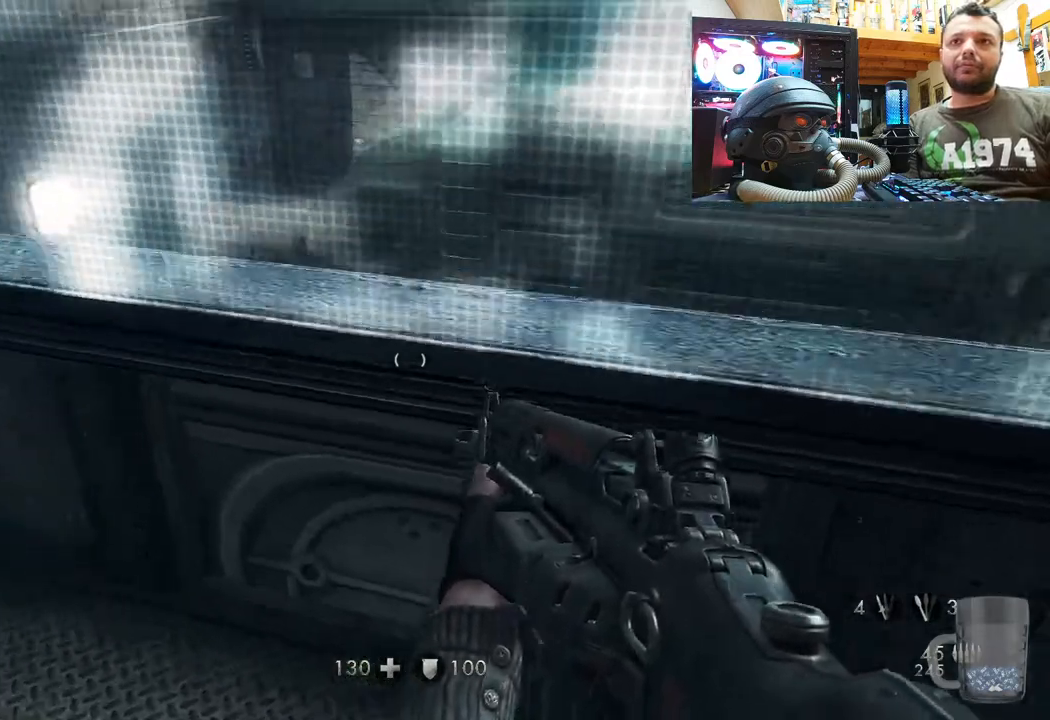
{"dt_ms": 500, "buttons": [], "left_stick": "up", "right_stick": "down-left", "events": [[100, "left_stick", "up"], [183, "right_stick", "down-left"]]}
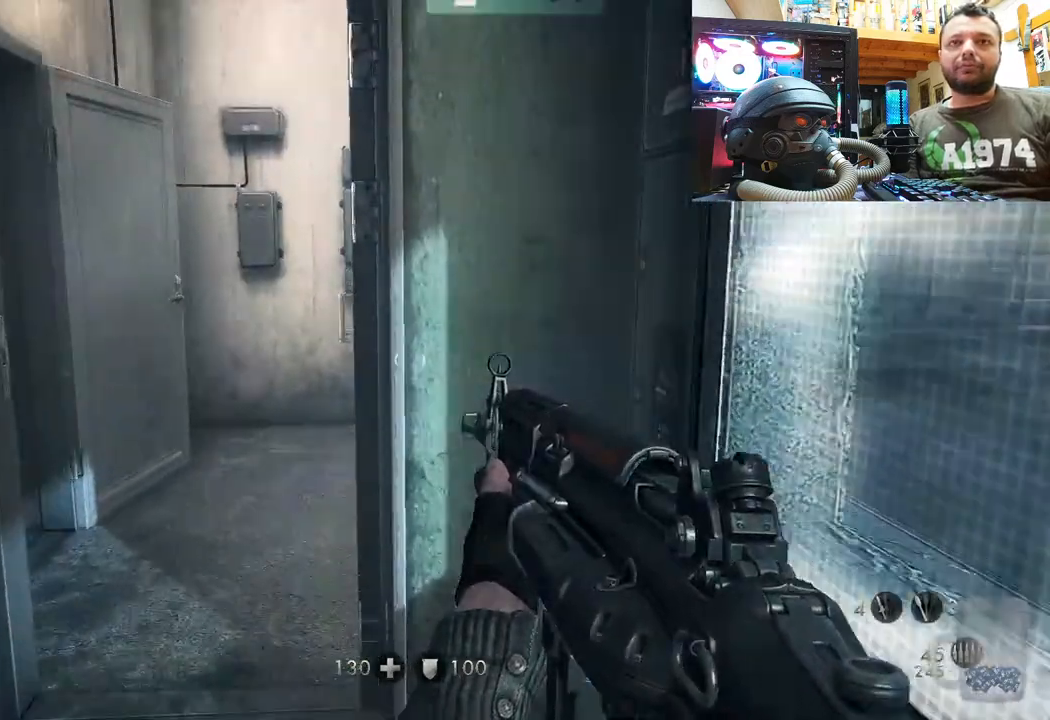
{"dt_ms": 500, "buttons": [], "left_stick": "up-left", "right_stick": "up-right", "events": [[117, "right_stick", "up-left"], [150, "left_stick", "up-left"], [350, "right_stick", "up-right"]]}
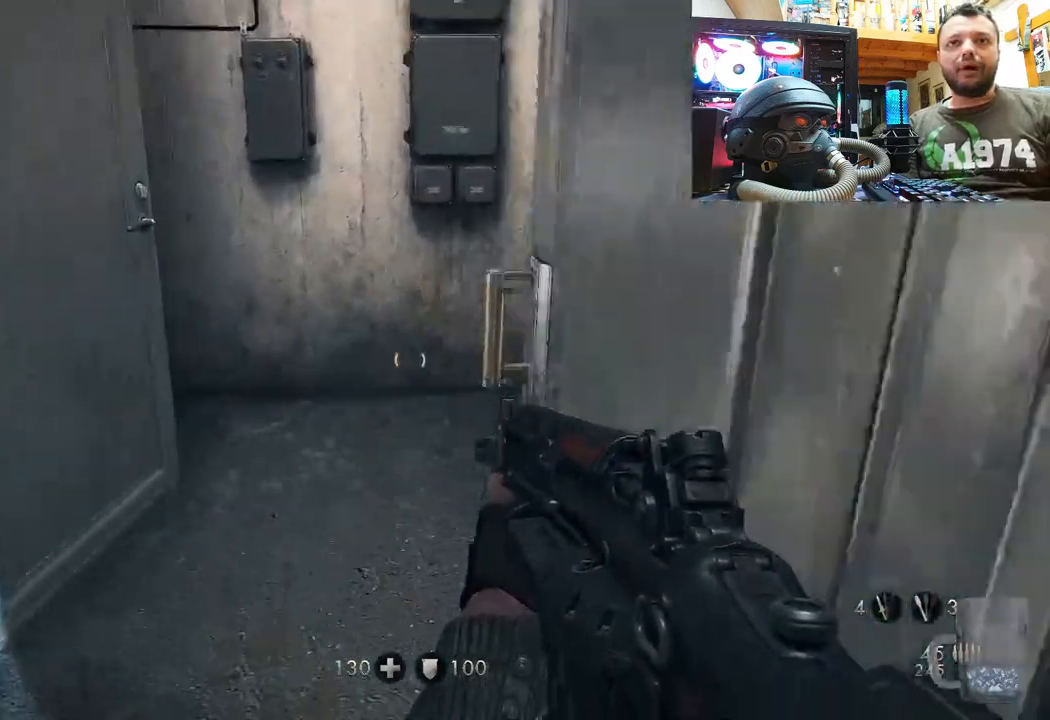
{"dt_ms": 500, "buttons": [], "left_stick": "right", "right_stick": "left", "events": [[83, "left_stick", "center"], [133, "right_stick", "center"], [233, "right_stick", "left"], [383, "left_stick", "right"]]}
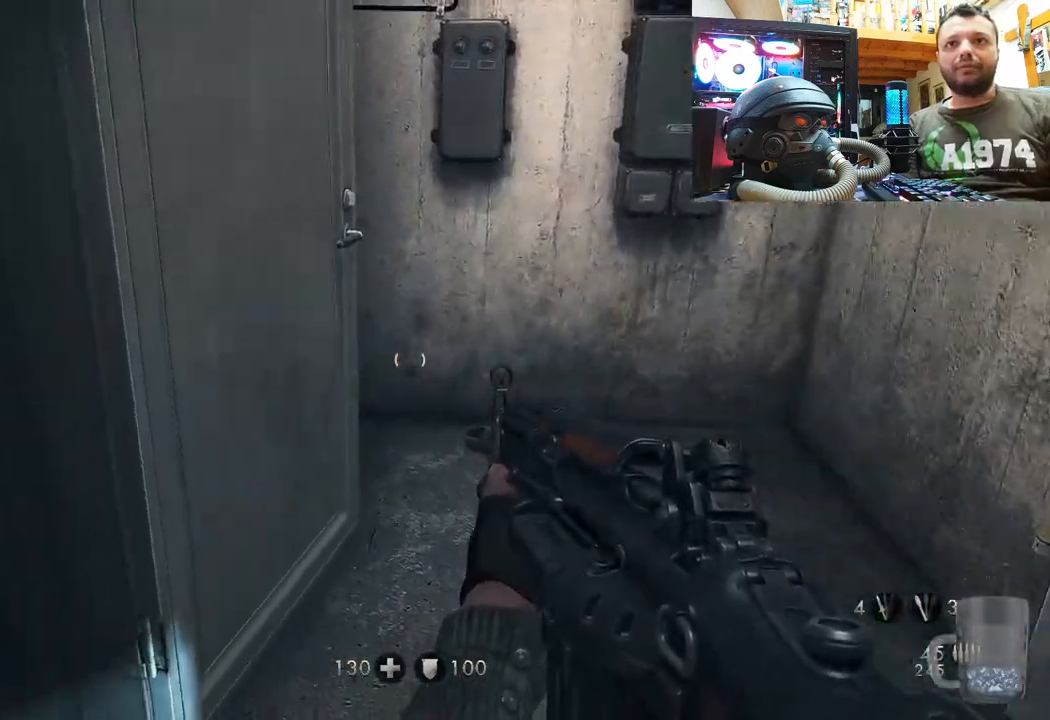
{"dt_ms": 500, "buttons": [], "left_stick": "up", "right_stick": "down-left", "events": [[117, "left_stick", "up-right"], [217, "left_stick", "up"], [250, "right_stick", "down-left"]]}
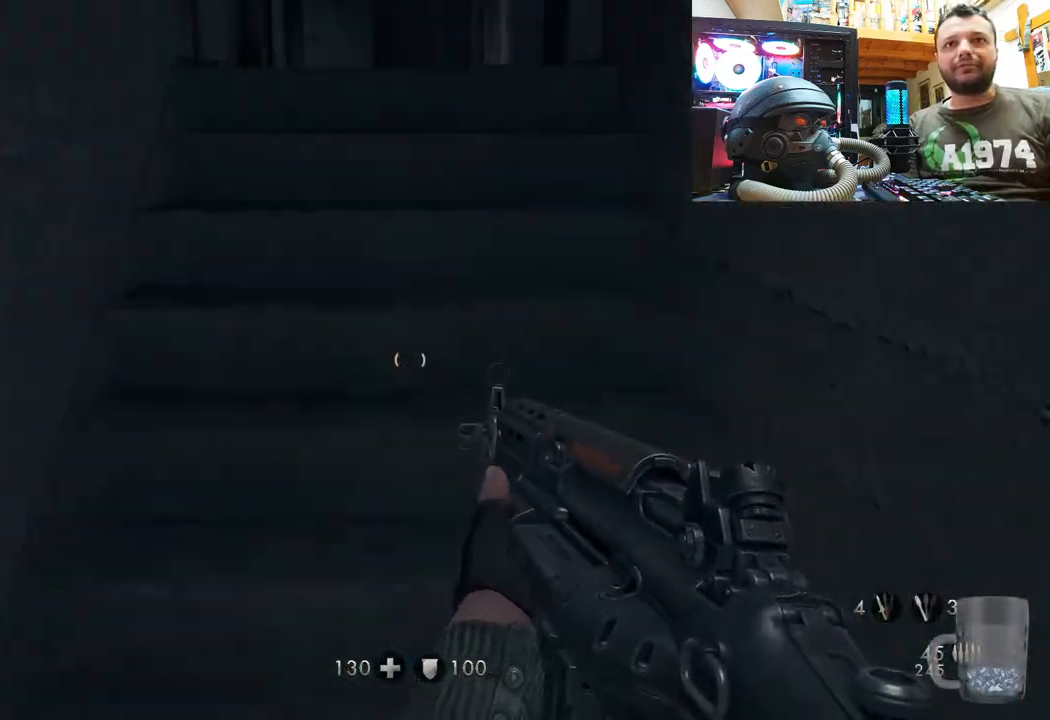
{"dt_ms": 500, "buttons": [], "left_stick": "up-right", "right_stick": "center", "events": [[300, "left_stick", "up-right"], [300, "right_stick", "center"]]}
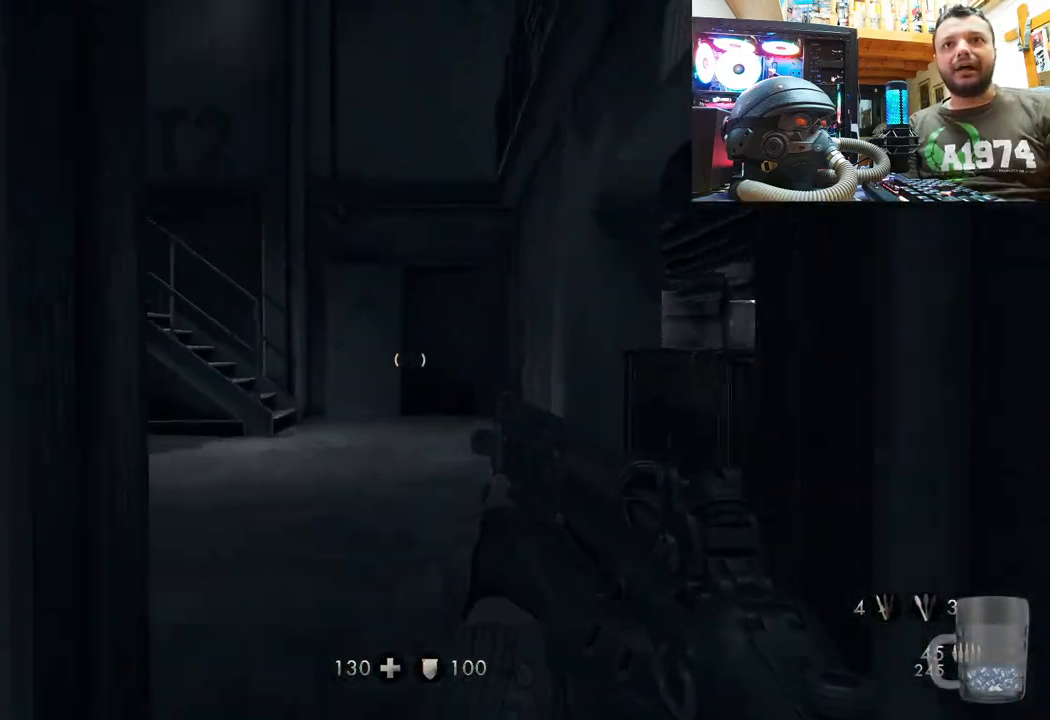
{"dt_ms": 500, "buttons": [], "left_stick": "up-right", "right_stick": "left", "events": [[50, "right_stick", "up"], [117, "right_stick", "up-left"], [400, "right_stick", "left"]]}
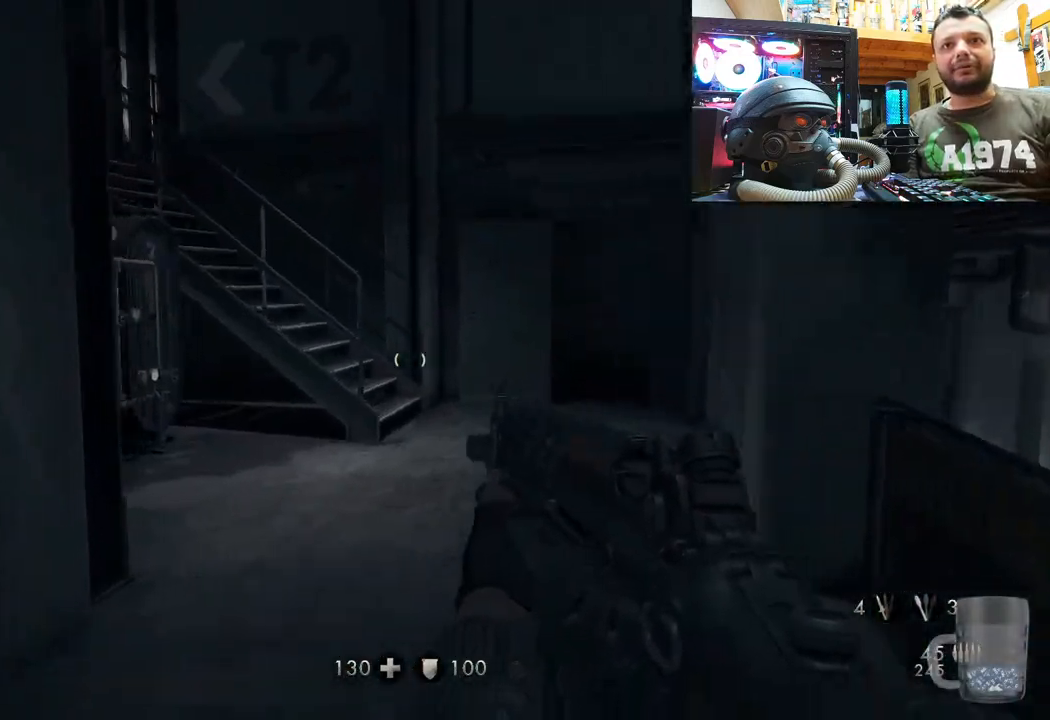
{"dt_ms": 500, "buttons": [], "left_stick": "up-right", "right_stick": "up", "events": [[250, "right_stick", "up-left"], [350, "right_stick", "up"]]}
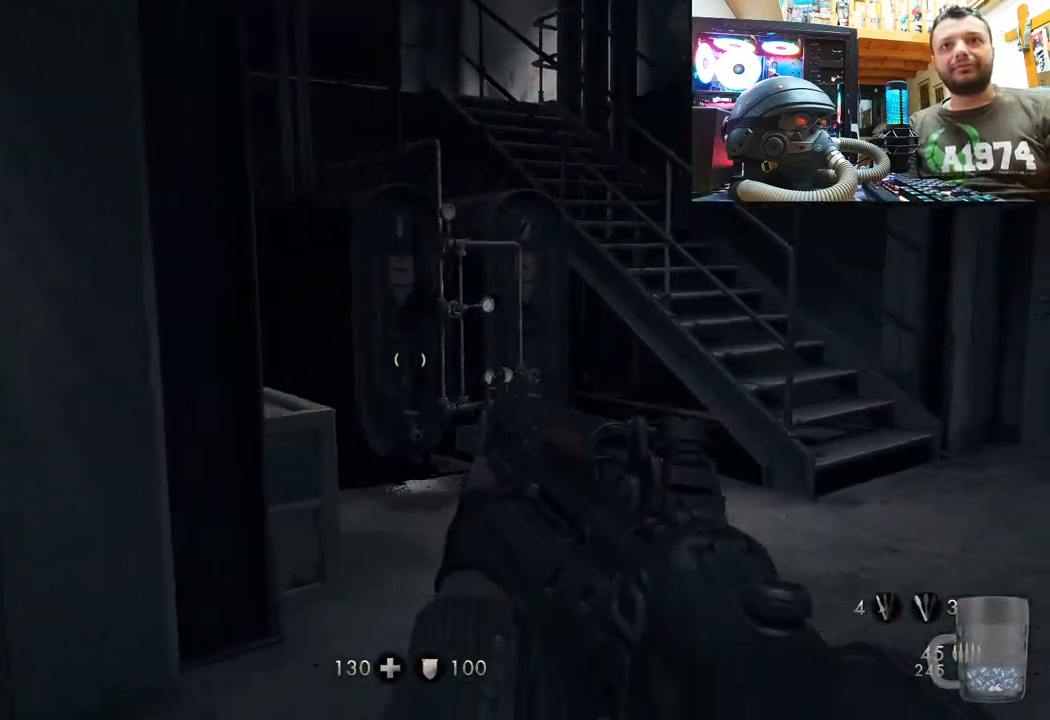
{"dt_ms": 500, "buttons": [], "left_stick": "up-right", "right_stick": "right", "events": [[117, "right_stick", "center"], [183, "right_stick", "right"]]}
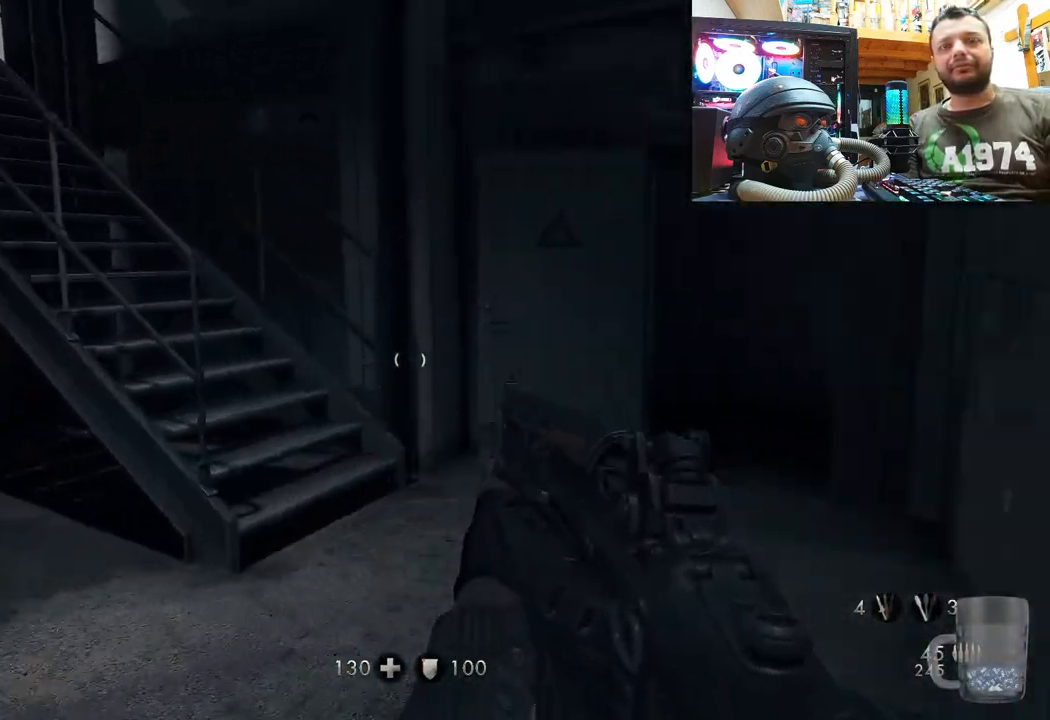
{"dt_ms": 500, "buttons": [], "left_stick": "up-right", "right_stick": "left", "events": [[67, "right_stick", "up"], [450, "right_stick", "left"]]}
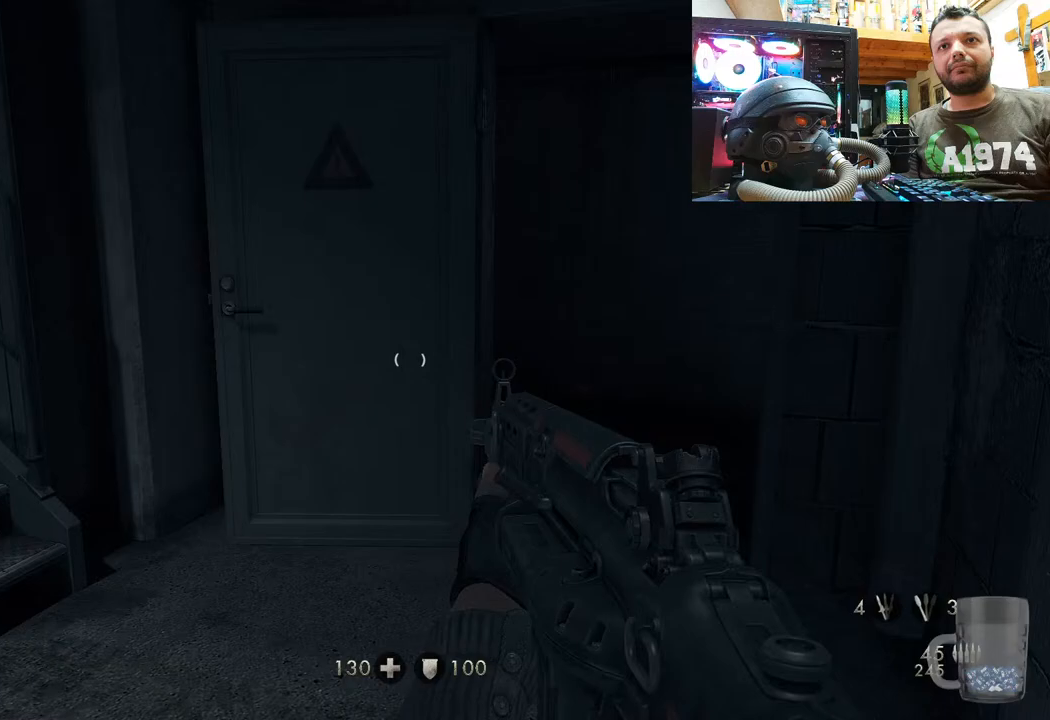
{"dt_ms": 500, "buttons": [], "left_stick": "down-right", "right_stick": "right", "events": [[317, "right_stick", "right"], [400, "left_stick", "down-right"]]}
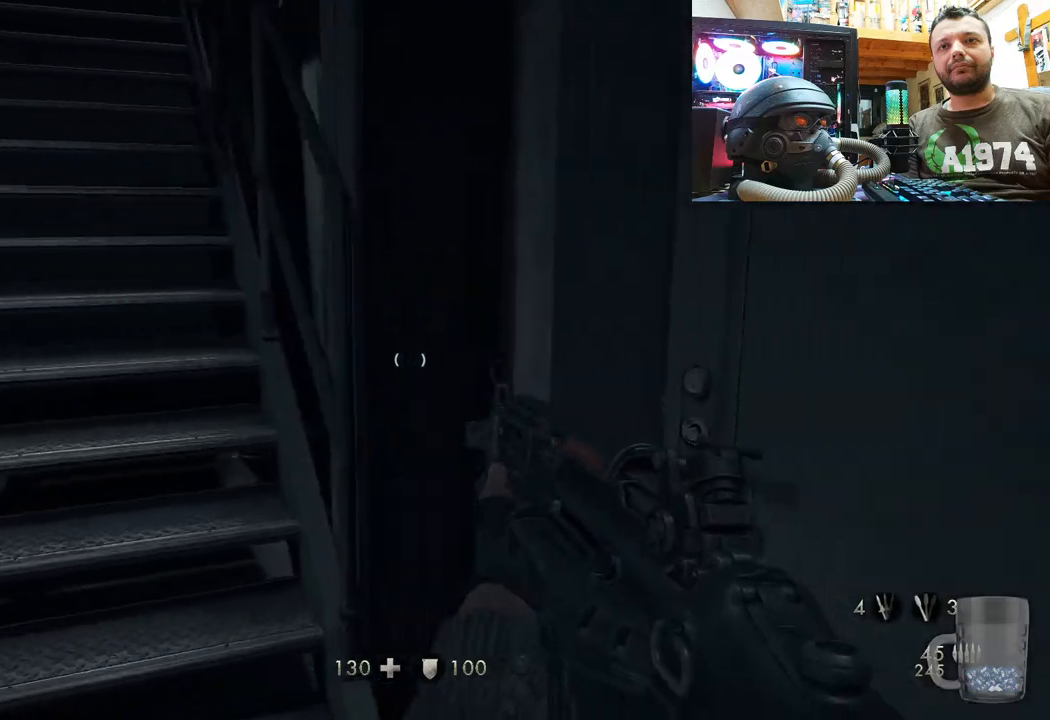
{"dt_ms": 500, "buttons": [], "left_stick": "up", "right_stick": "center", "events": [[17, "right_stick", "up-right"], [167, "left_stick", "up-right"], [317, "left_stick", "up"], [317, "right_stick", "up-left"], [467, "right_stick", "center"]]}